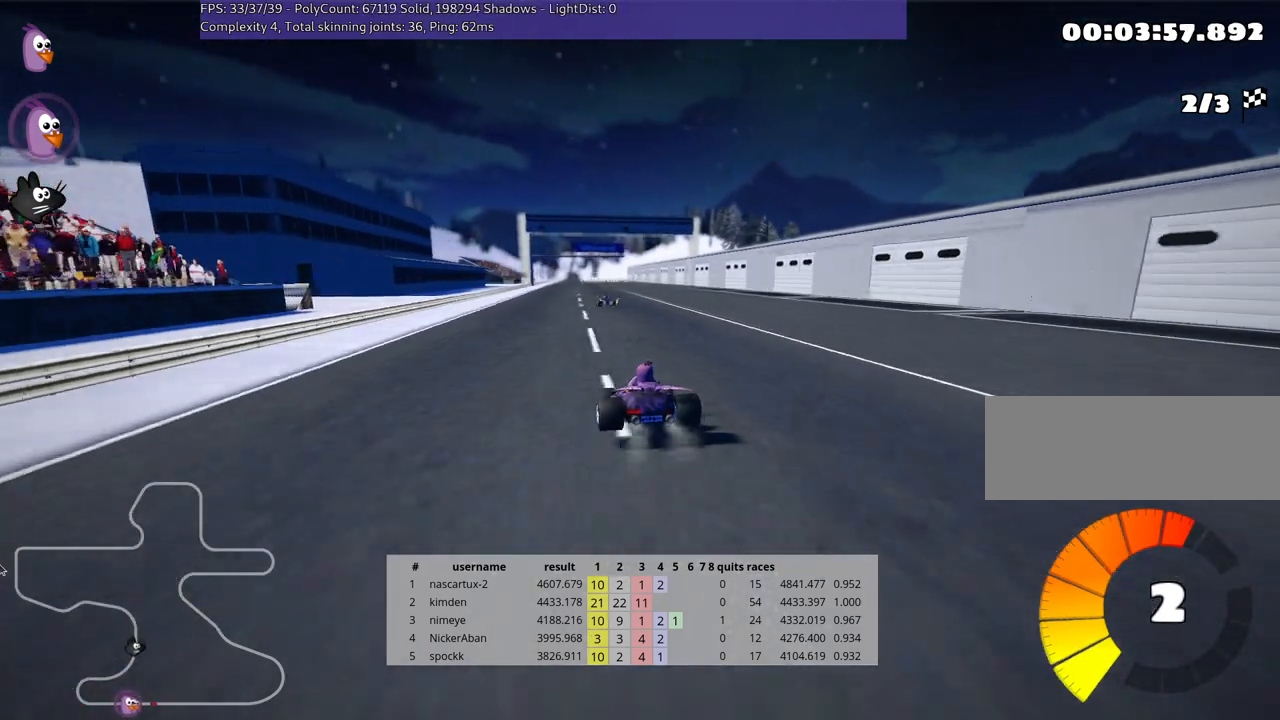
Gameplay with keyboard; each line is a JSON object with the keys held at the frame after it. "events" lists presses ("down") and releases ("up") of "down", "fire", "flag", "left", "look", "nitro", "right", "skid" and "up" between this image and that frame as [ms after this image, input, new state], when the widget could be followed in between. No other keys are recorded. Mouse input is not recorded. Key names are as the overlay labels them; some are game actions (e.g. jump) rather than physical keys.
{"keys": ["right", "skid", "up"], "events": []}
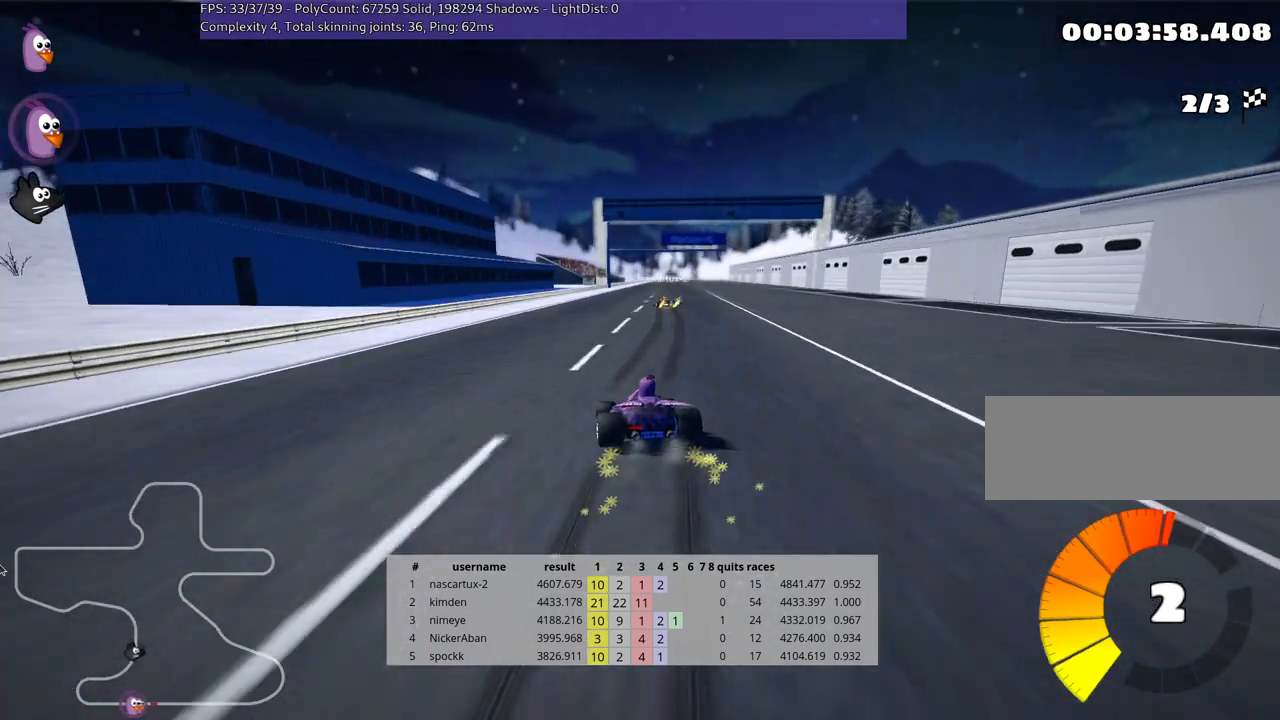
{"keys": ["right", "up"], "events": [[367, "skid", "up"]]}
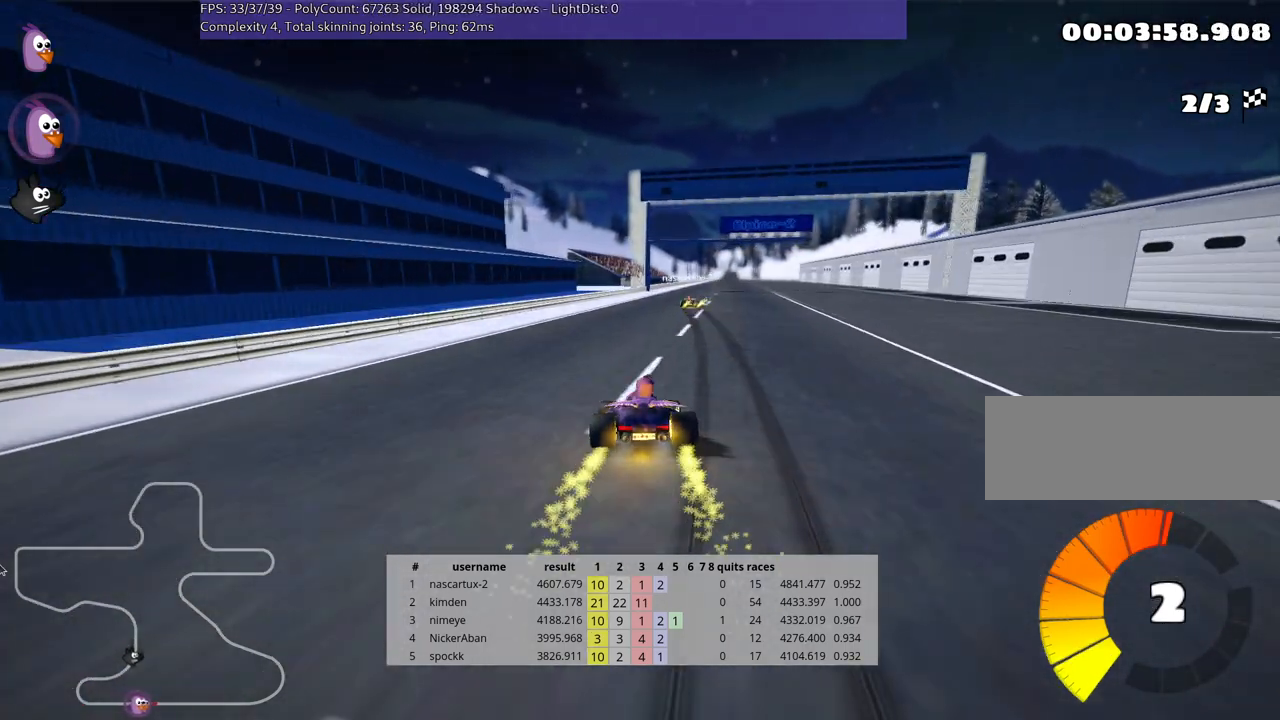
{"keys": ["up"], "events": [[117, "right", "up"]]}
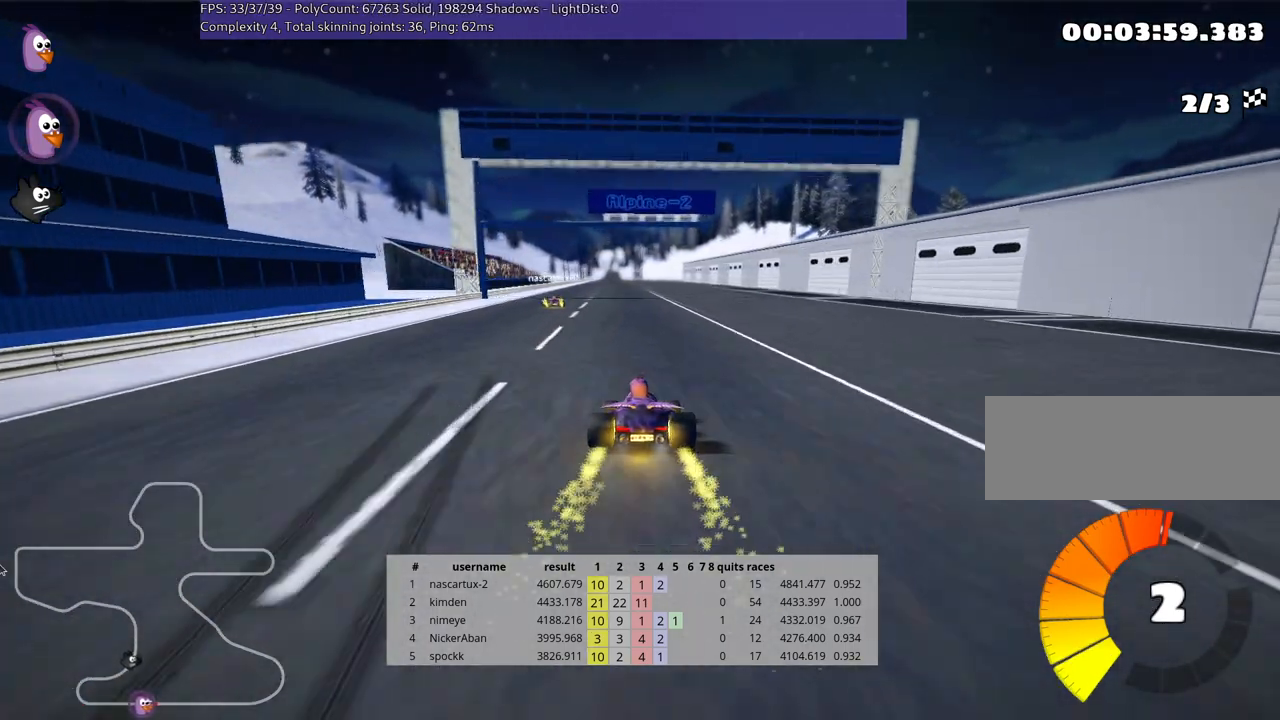
{"keys": ["right", "skid", "up"], "events": [[17, "left", "down"], [333, "left", "up"], [367, "skid", "down"], [400, "right", "down"]]}
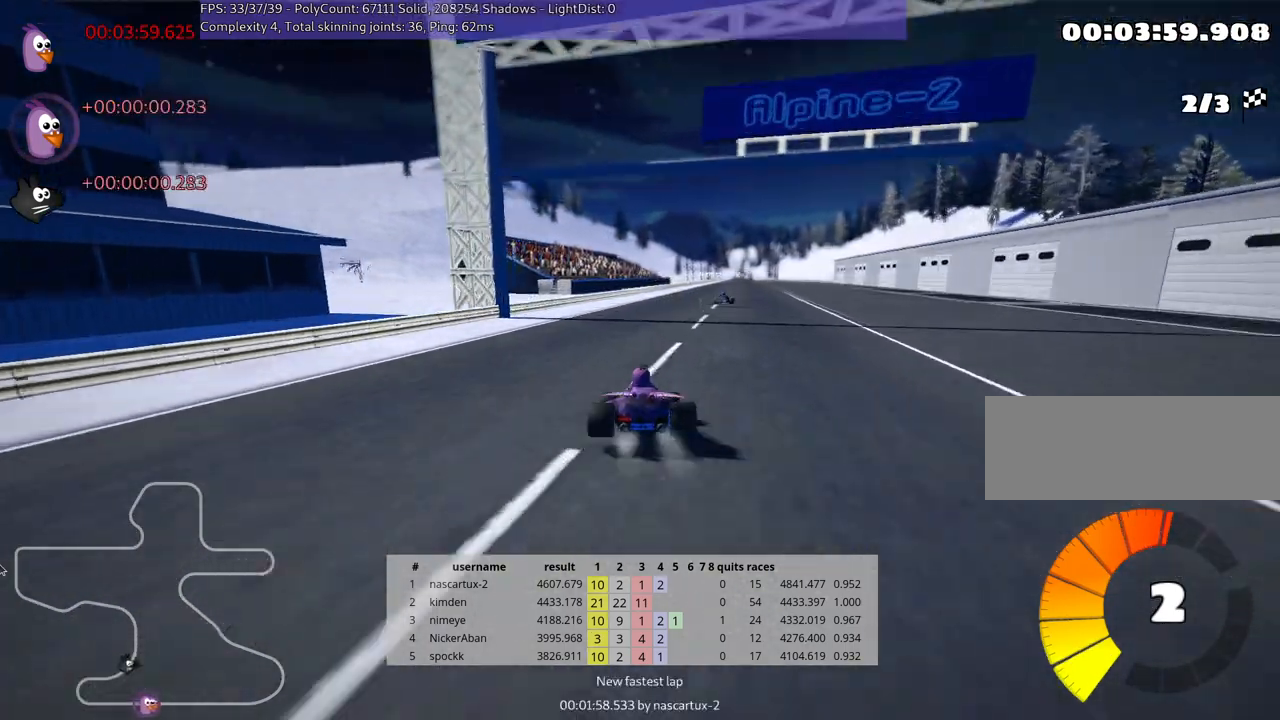
{"keys": ["left", "skid", "up"], "events": [[33, "right", "up"], [83, "left", "down"]]}
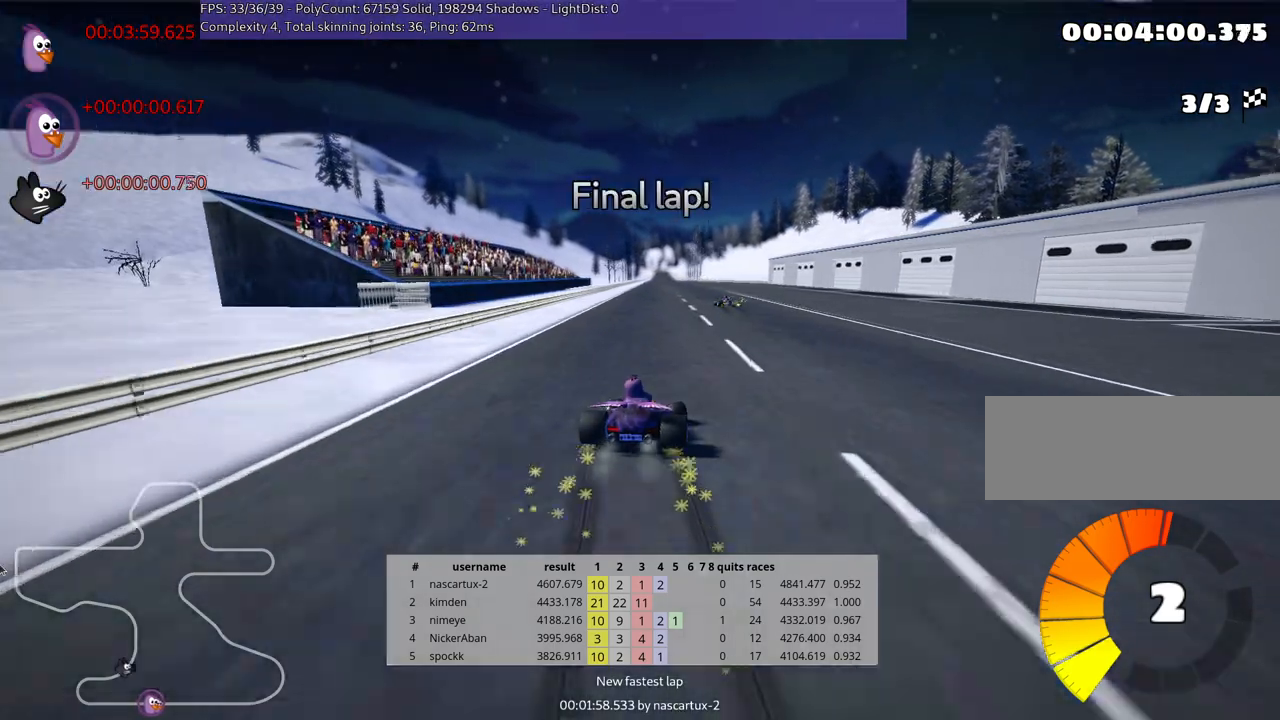
{"keys": ["left", "skid", "up"], "events": []}
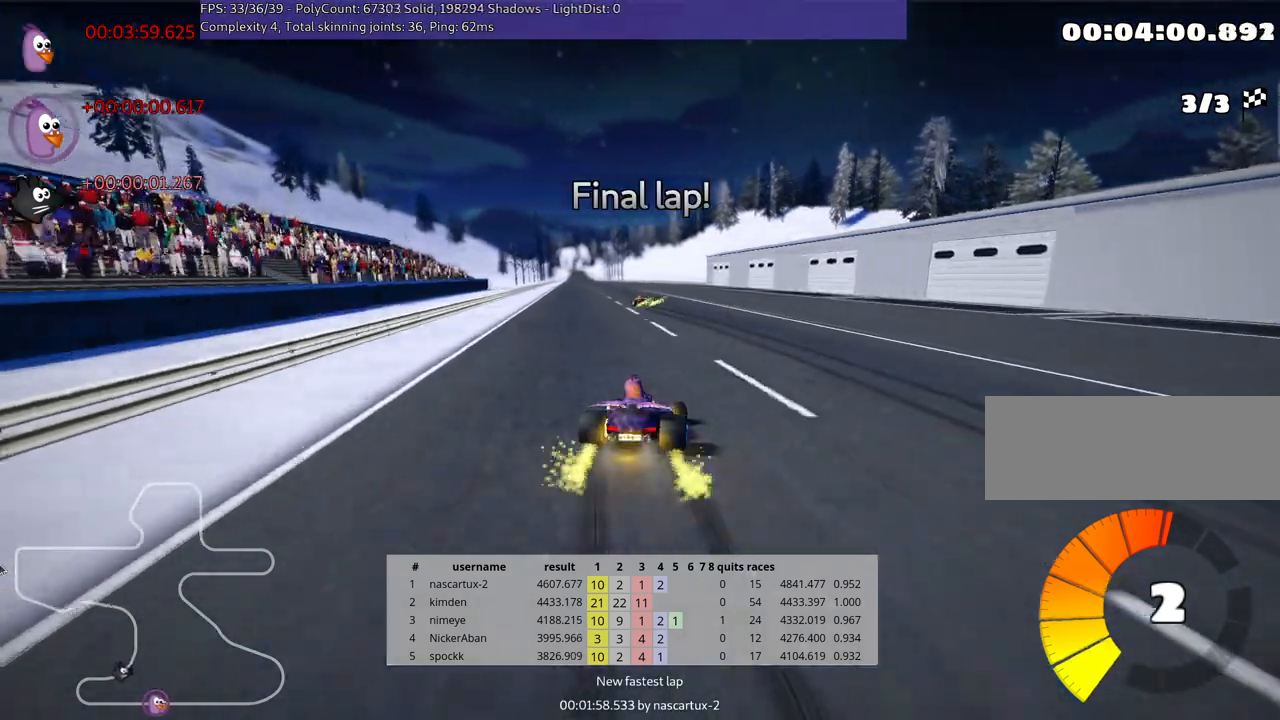
{"keys": ["left", "up"], "events": [[350, "skid", "up"]]}
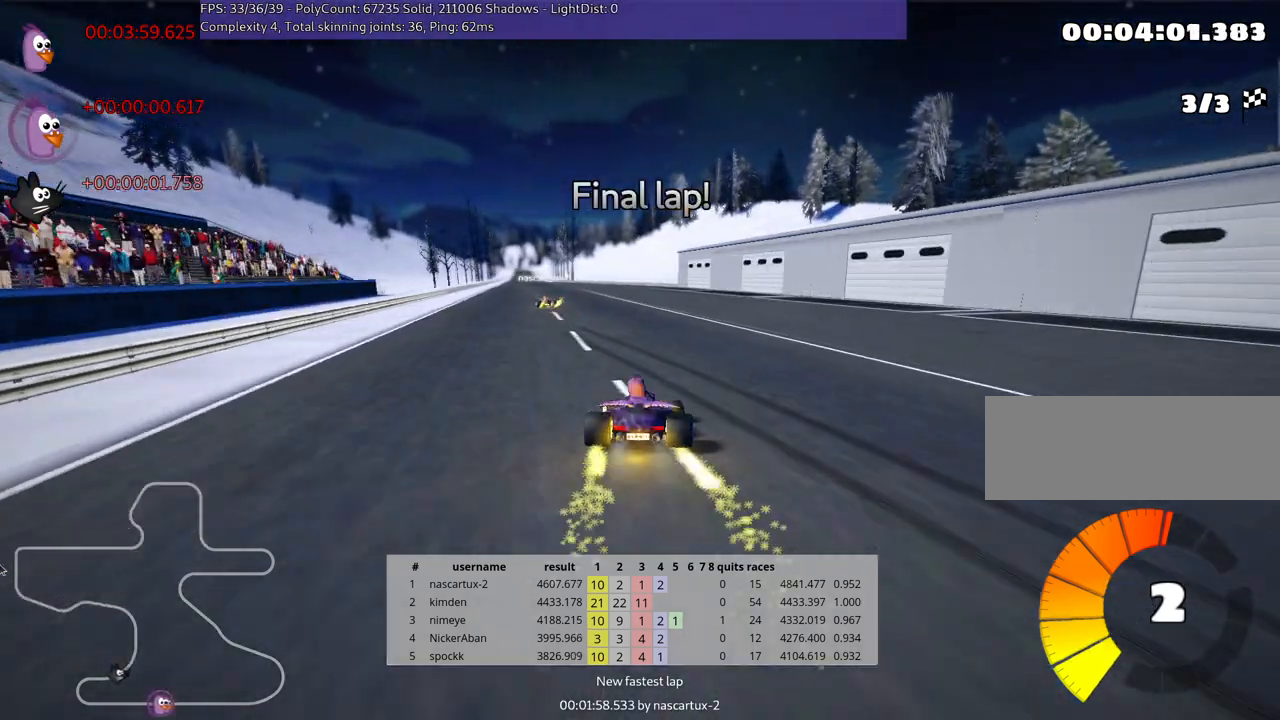
{"keys": ["right", "up"], "events": [[167, "left", "up"], [433, "right", "down"]]}
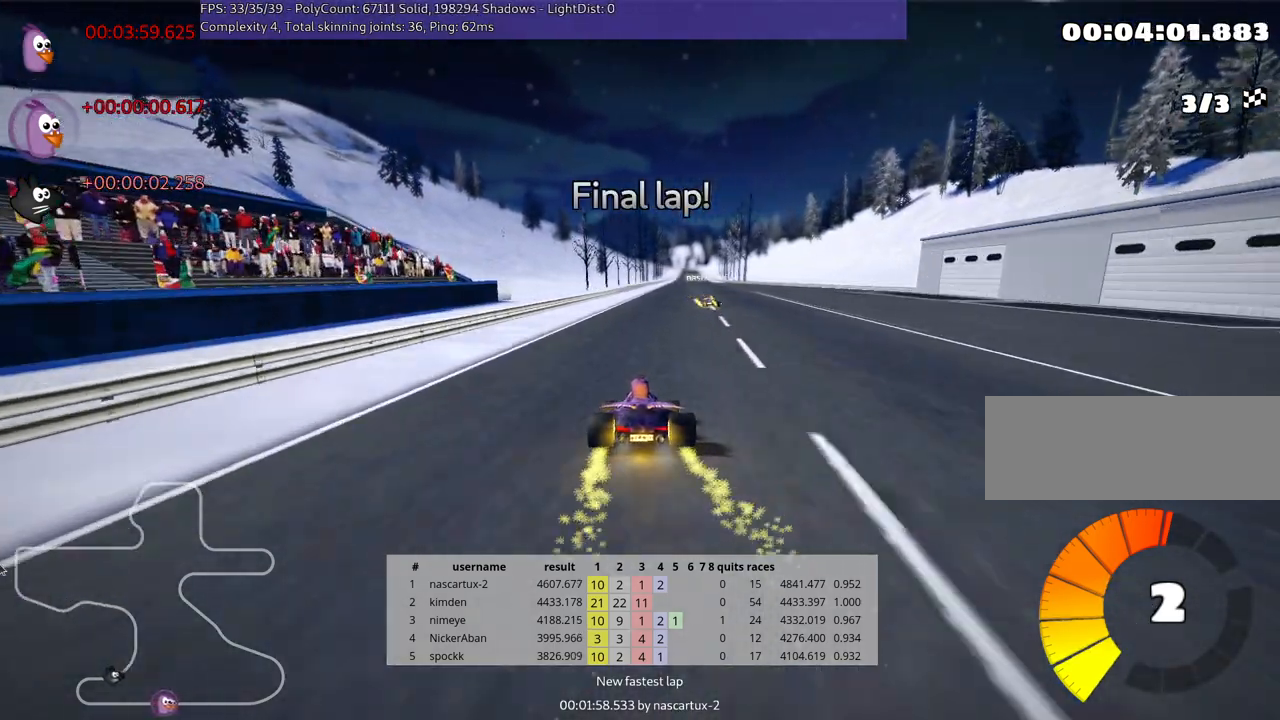
{"keys": ["left", "skid", "up"], "events": [[300, "right", "up"], [333, "left", "down"], [367, "skid", "down"]]}
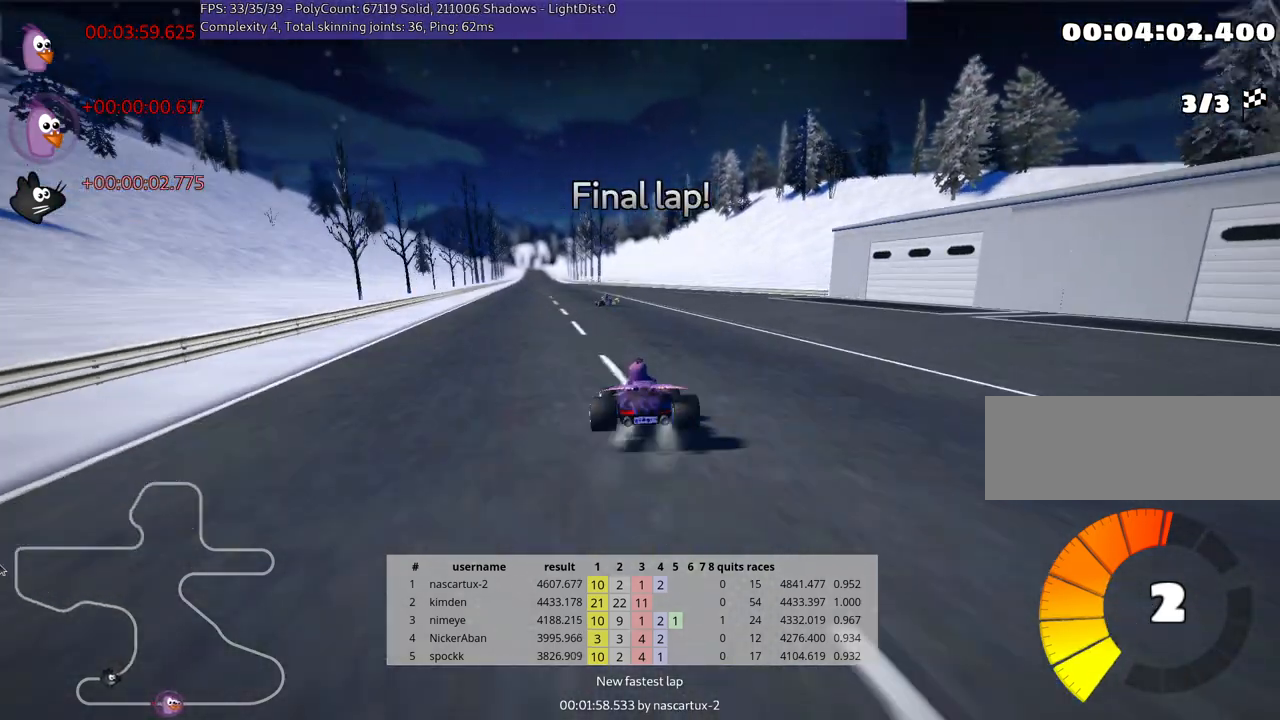
{"keys": ["right", "skid", "up"], "events": [[33, "left", "up"], [83, "right", "down"]]}
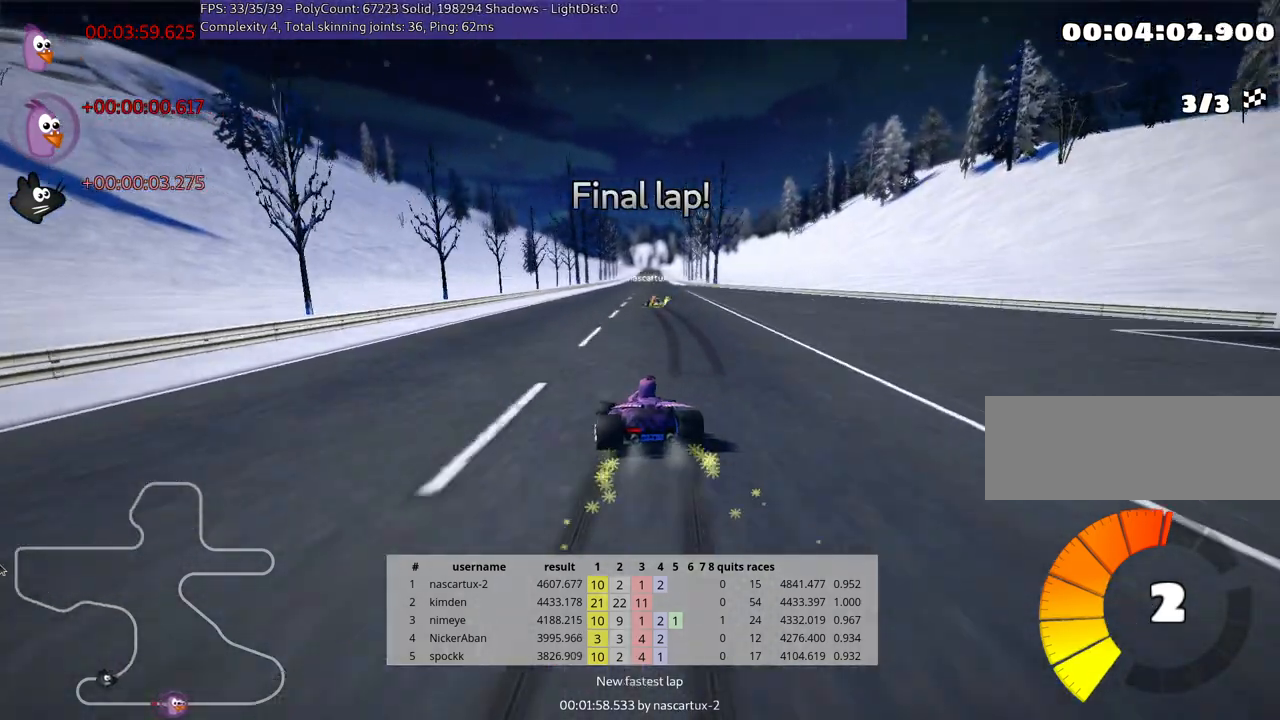
{"keys": ["right", "skid", "up"], "events": []}
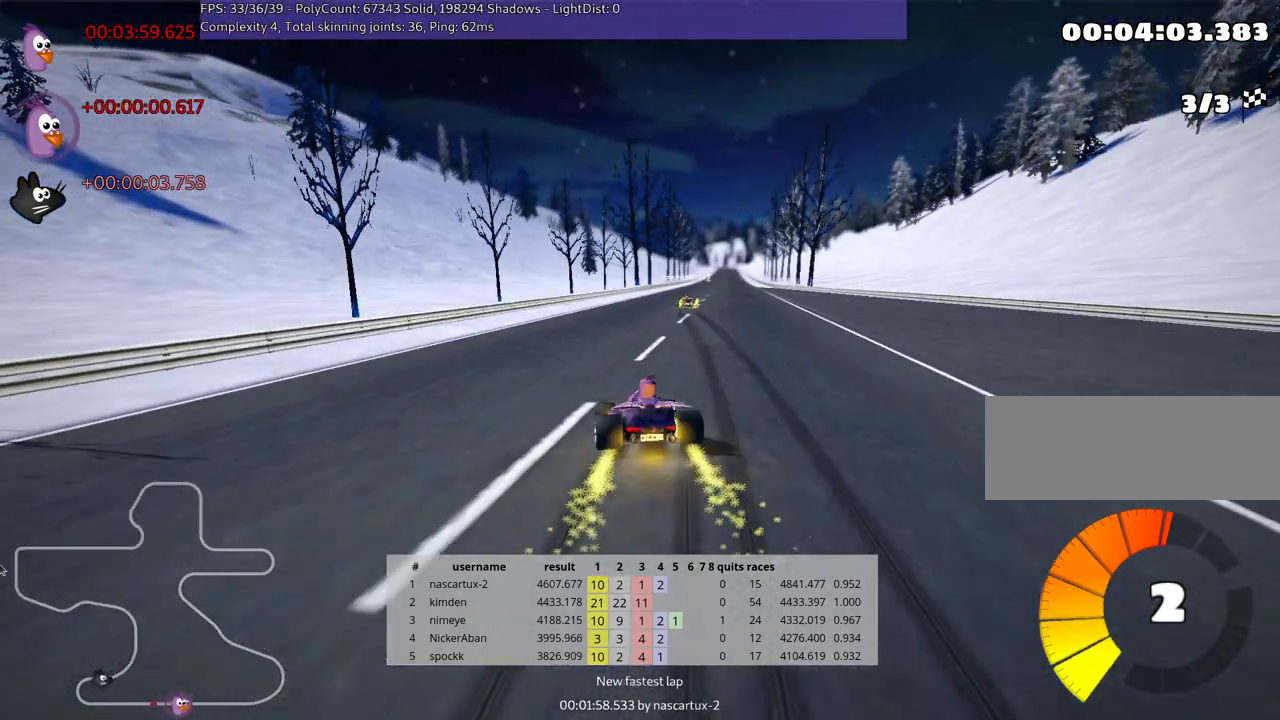
{"keys": ["right", "up"], "events": [[167, "skid", "up"], [217, "nitro", "down"], [417, "nitro", "up"]]}
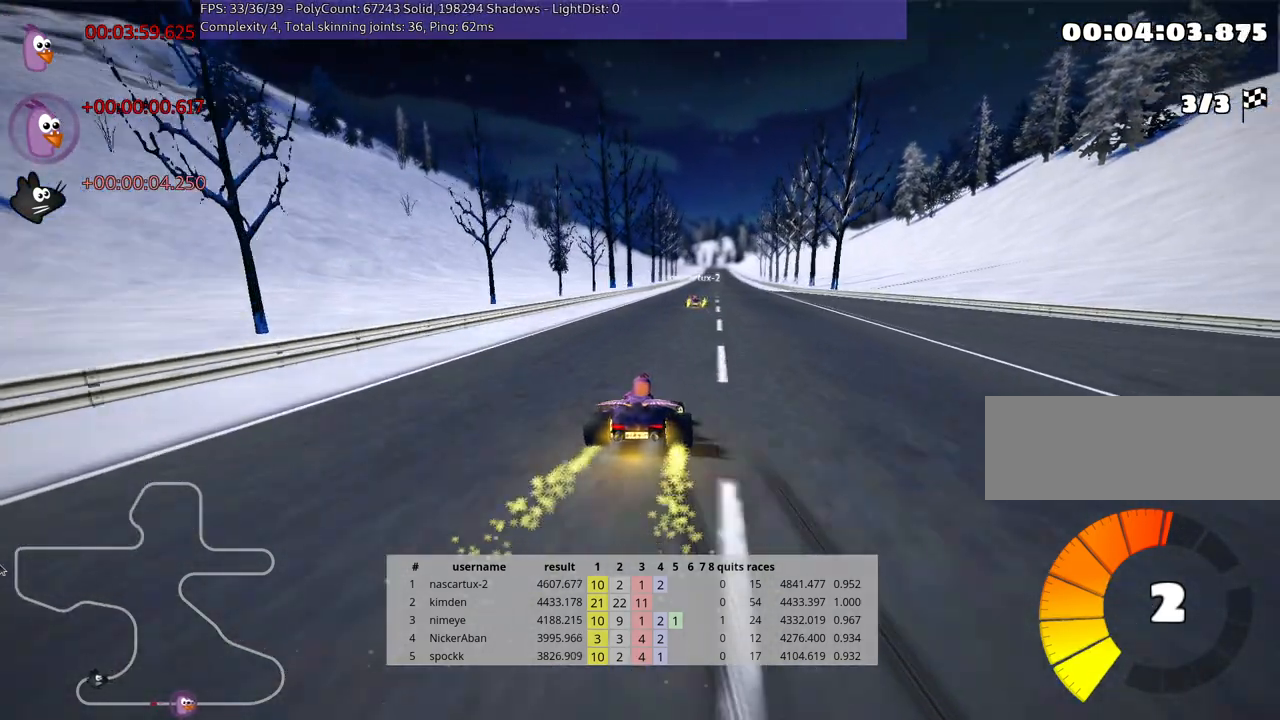
{"keys": ["left", "up"], "events": [[17, "right", "up"], [300, "left", "down"]]}
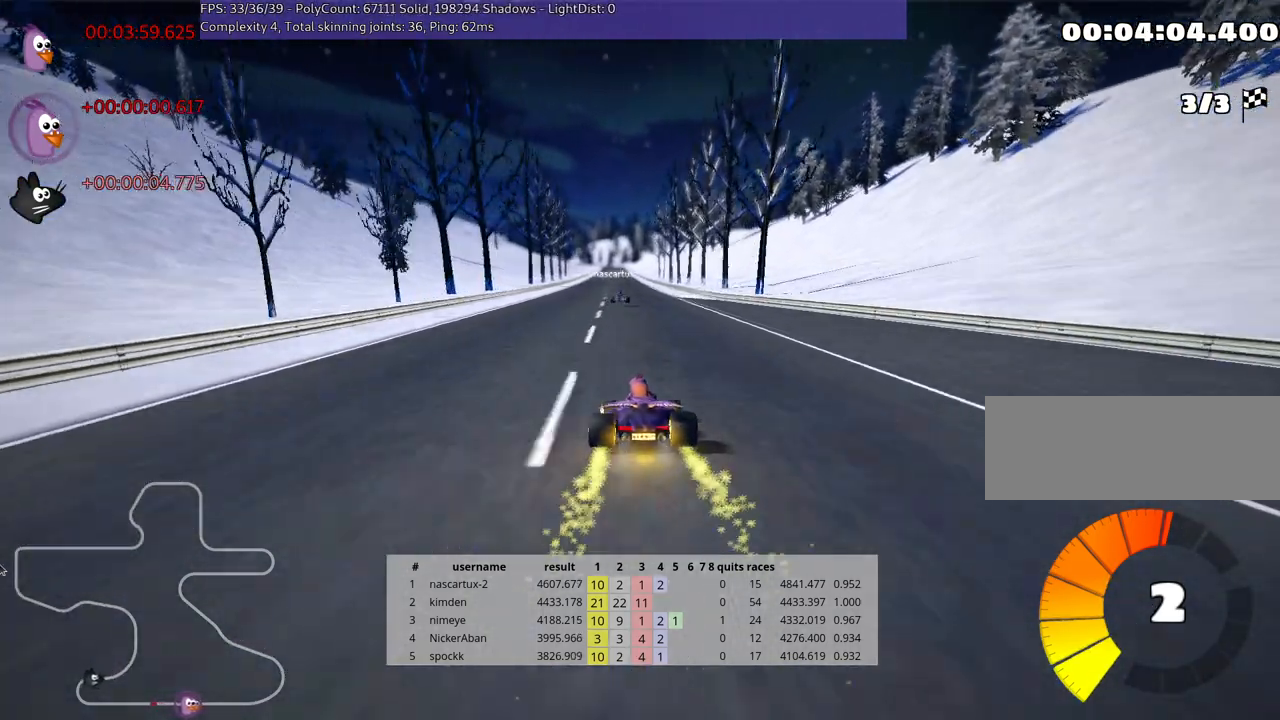
{"keys": ["left", "skid", "up"], "events": [[117, "left", "up"], [183, "skid", "down"], [217, "right", "down"], [350, "left", "down"], [350, "right", "up"]]}
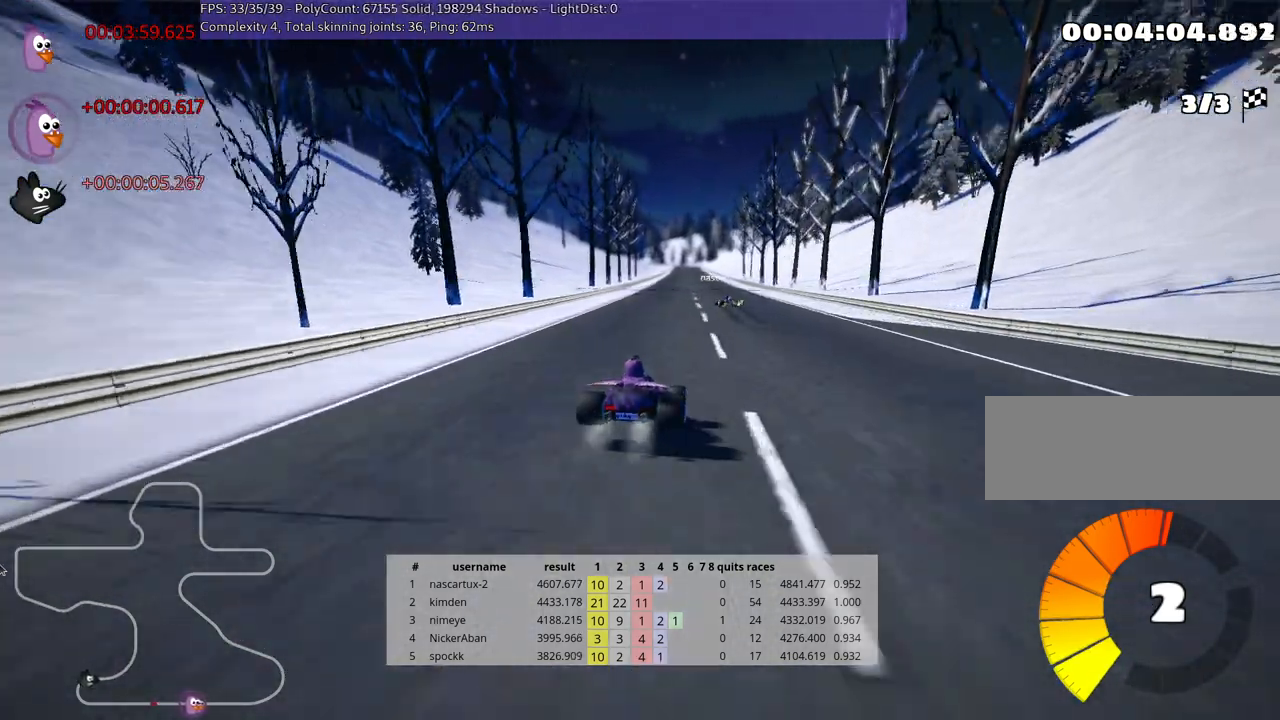
{"keys": ["left", "skid", "up"], "events": []}
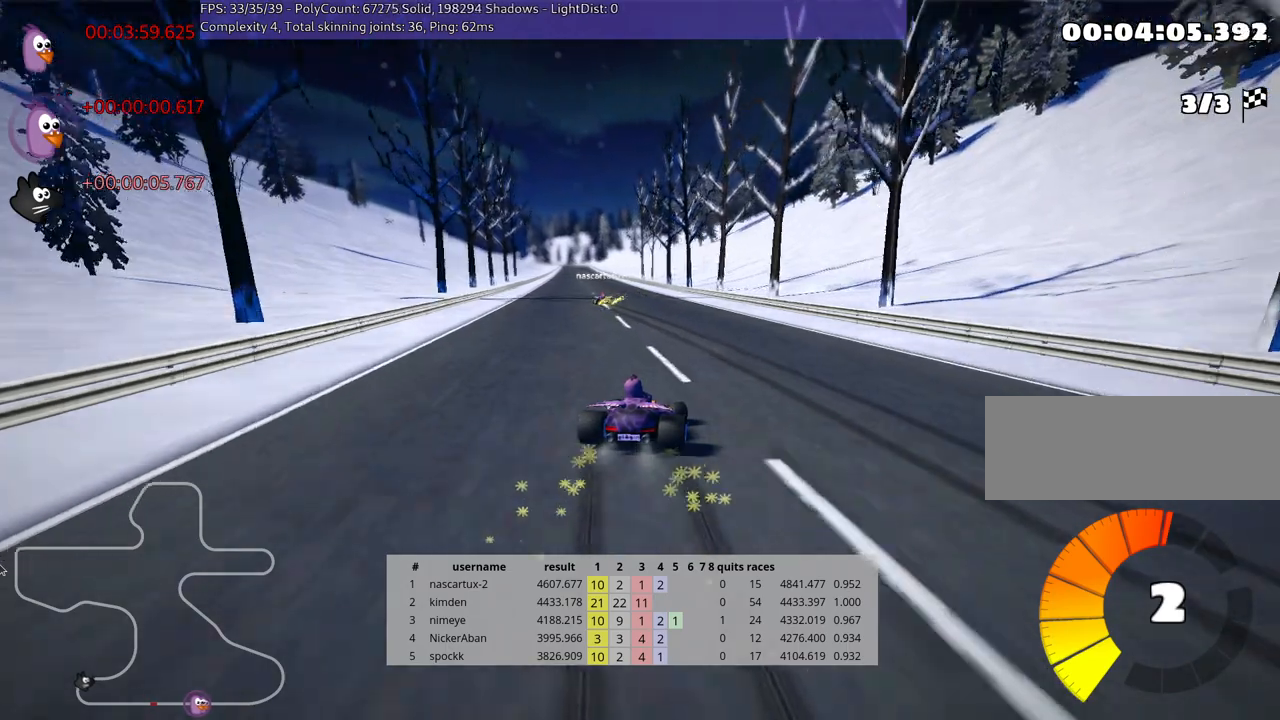
{"keys": ["left", "up"], "events": [[400, "skid", "up"]]}
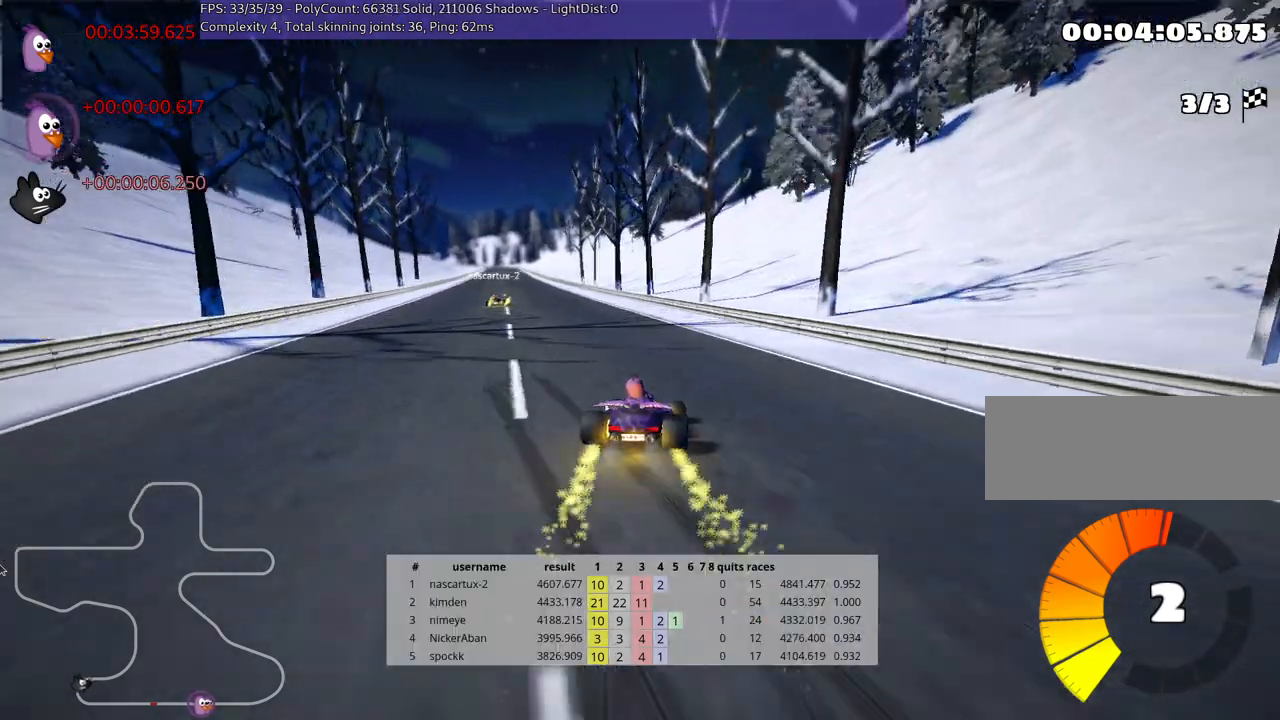
{"keys": ["up"], "events": [[217, "left", "up"]]}
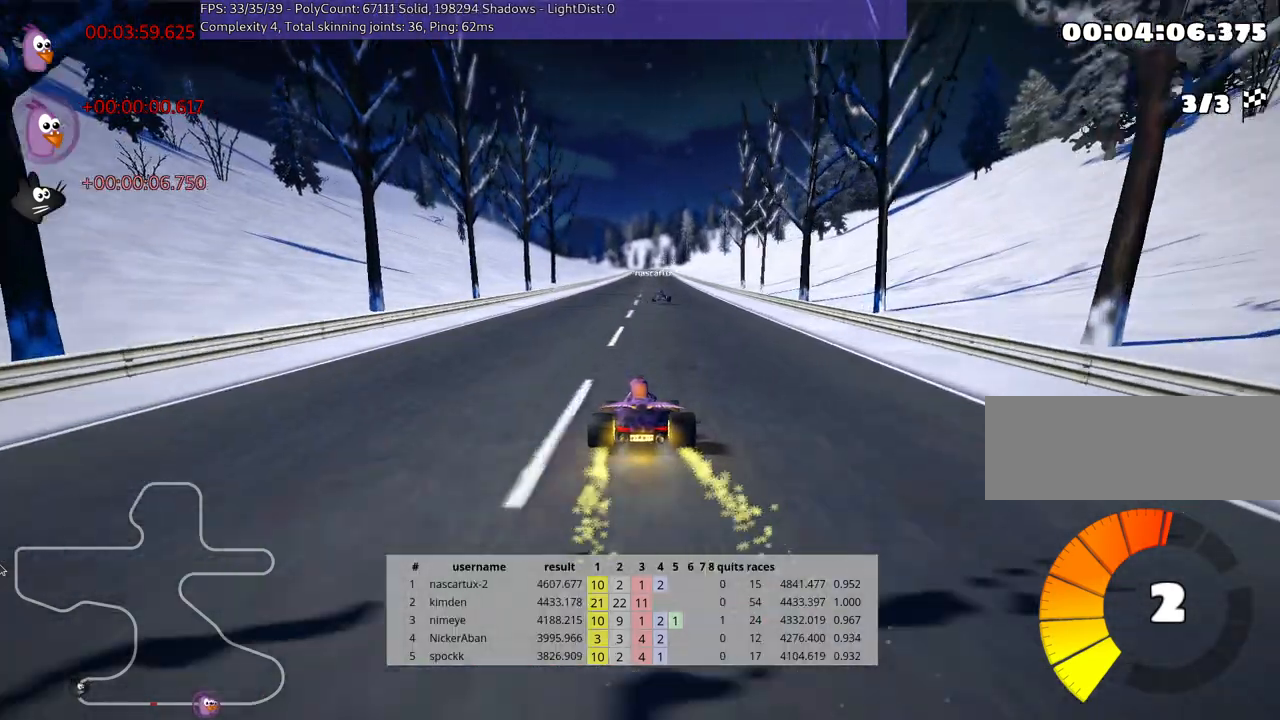
{"keys": ["up"], "events": [[117, "right", "down"], [267, "right", "up"]]}
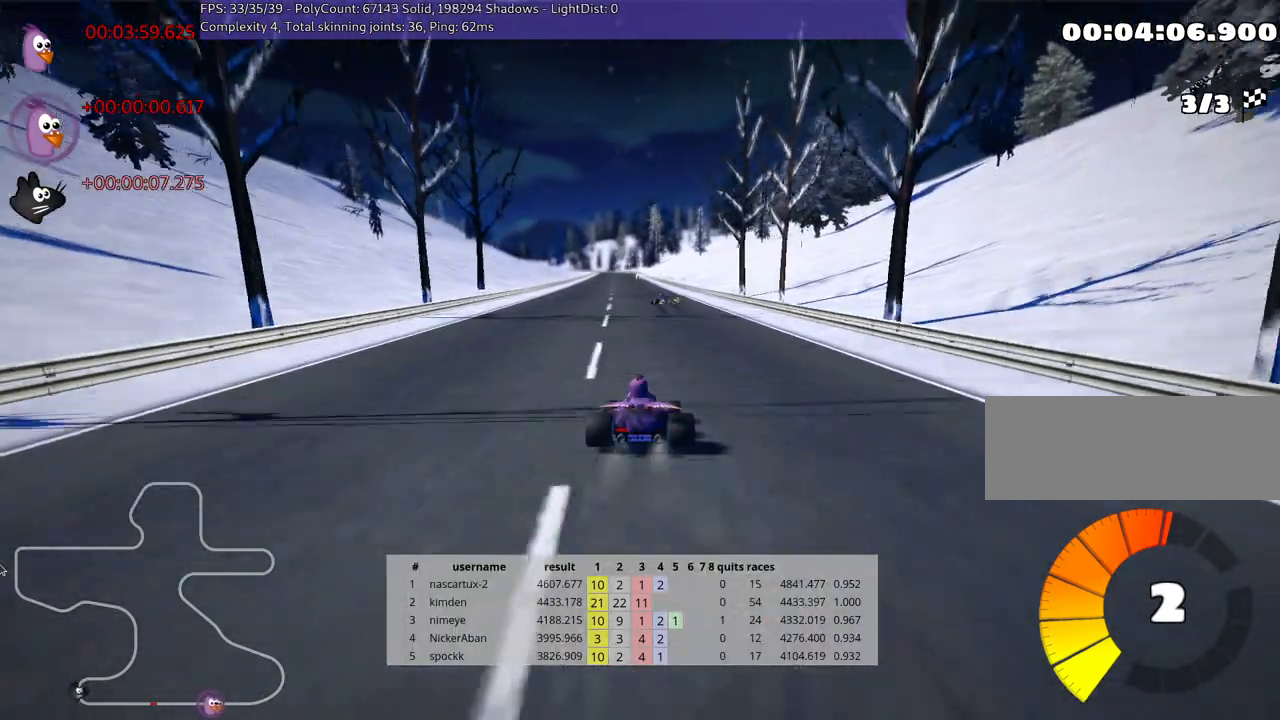
{"keys": ["right", "up"], "events": [[333, "right", "down"]]}
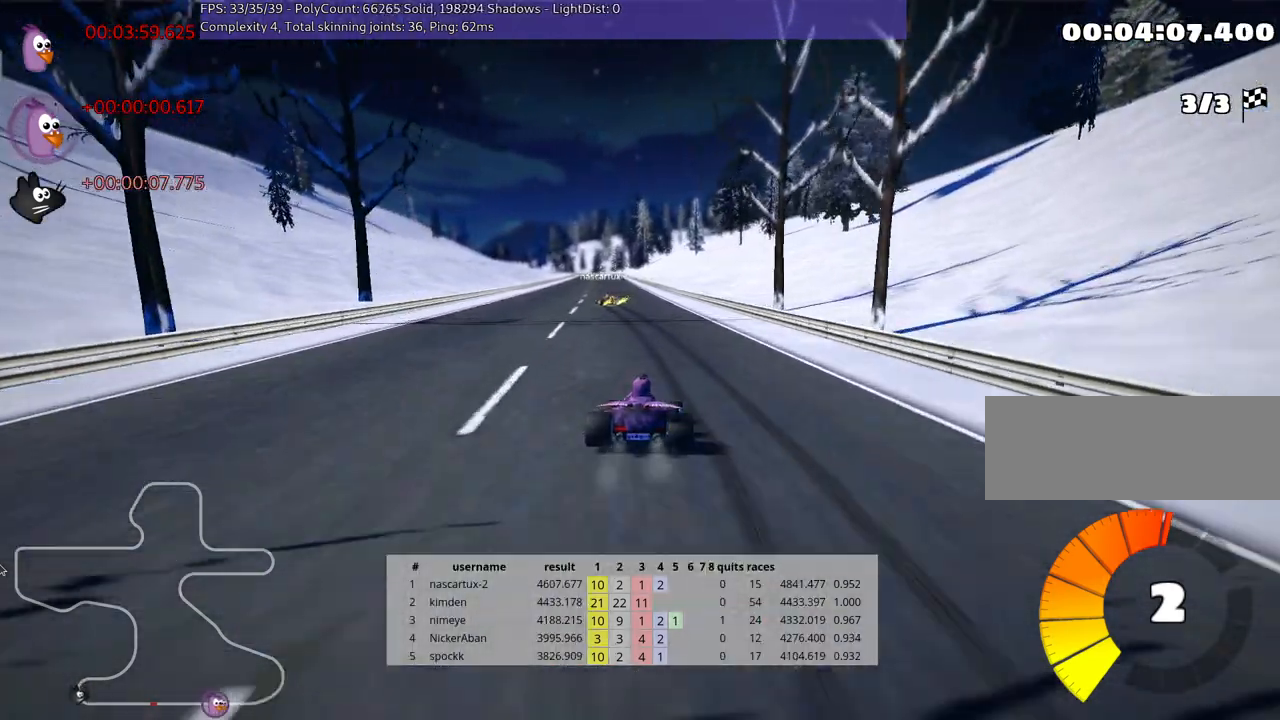
{"keys": ["right", "skid", "up"], "events": [[33, "right", "up"], [67, "left", "down"], [67, "skid", "down"], [167, "left", "up"], [250, "right", "down"]]}
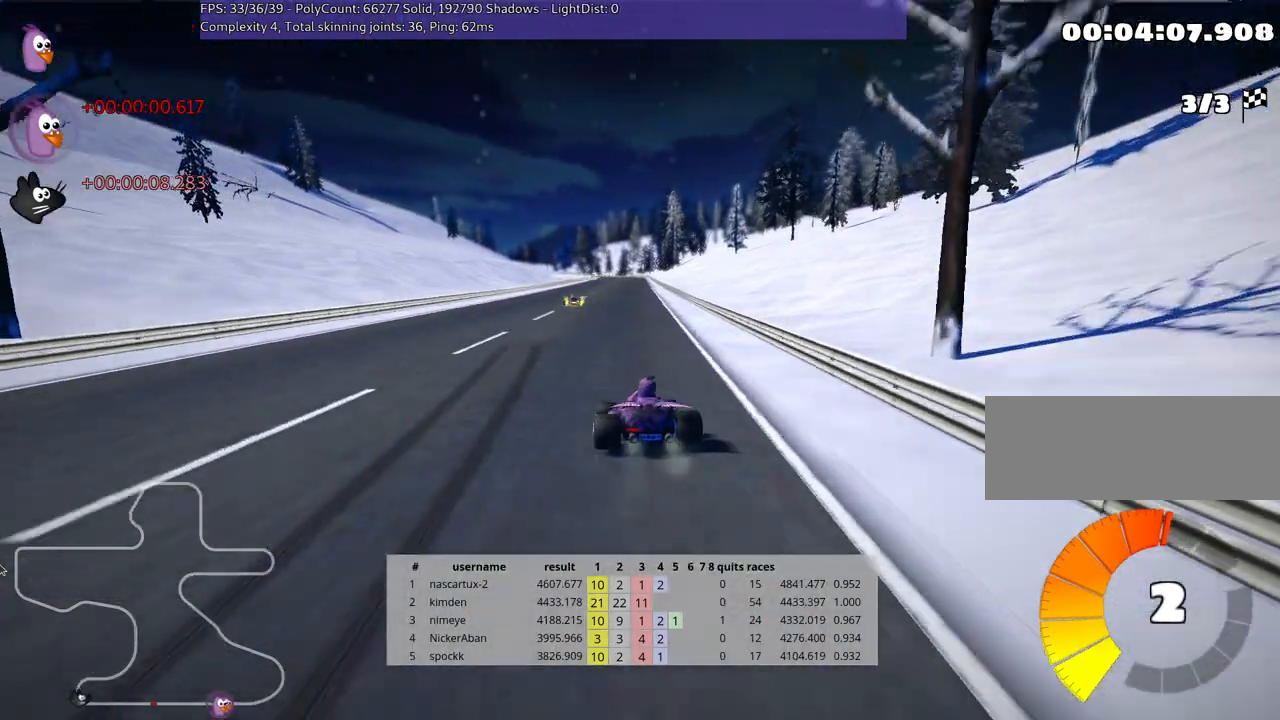
{"keys": ["right", "skid", "up"], "events": []}
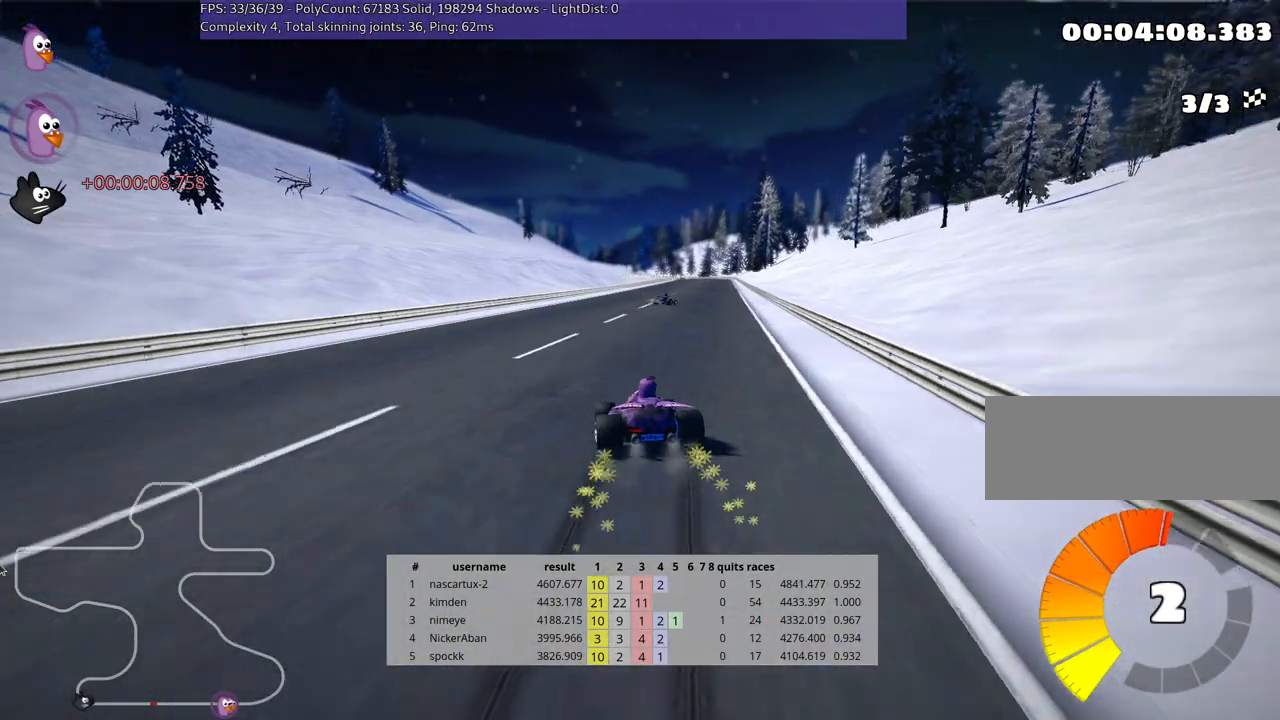
{"keys": ["up"], "events": [[233, "skid", "up"], [433, "right", "up"]]}
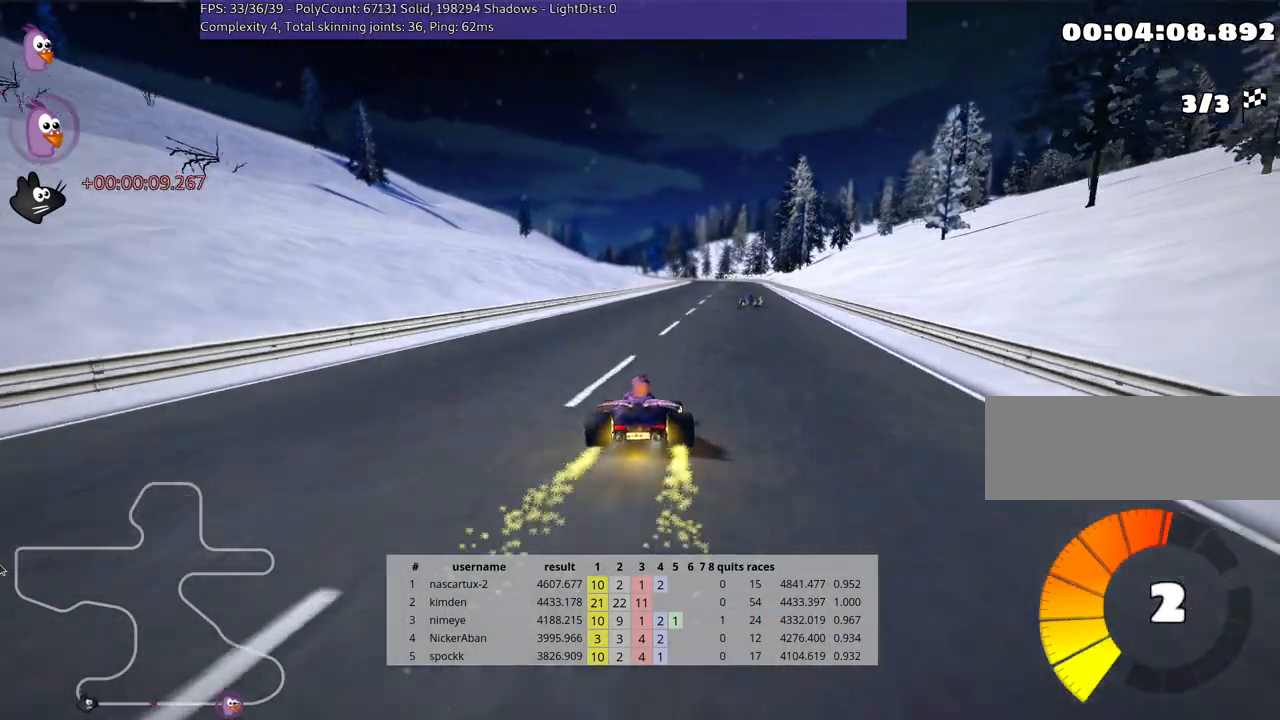
{"keys": ["up"], "events": []}
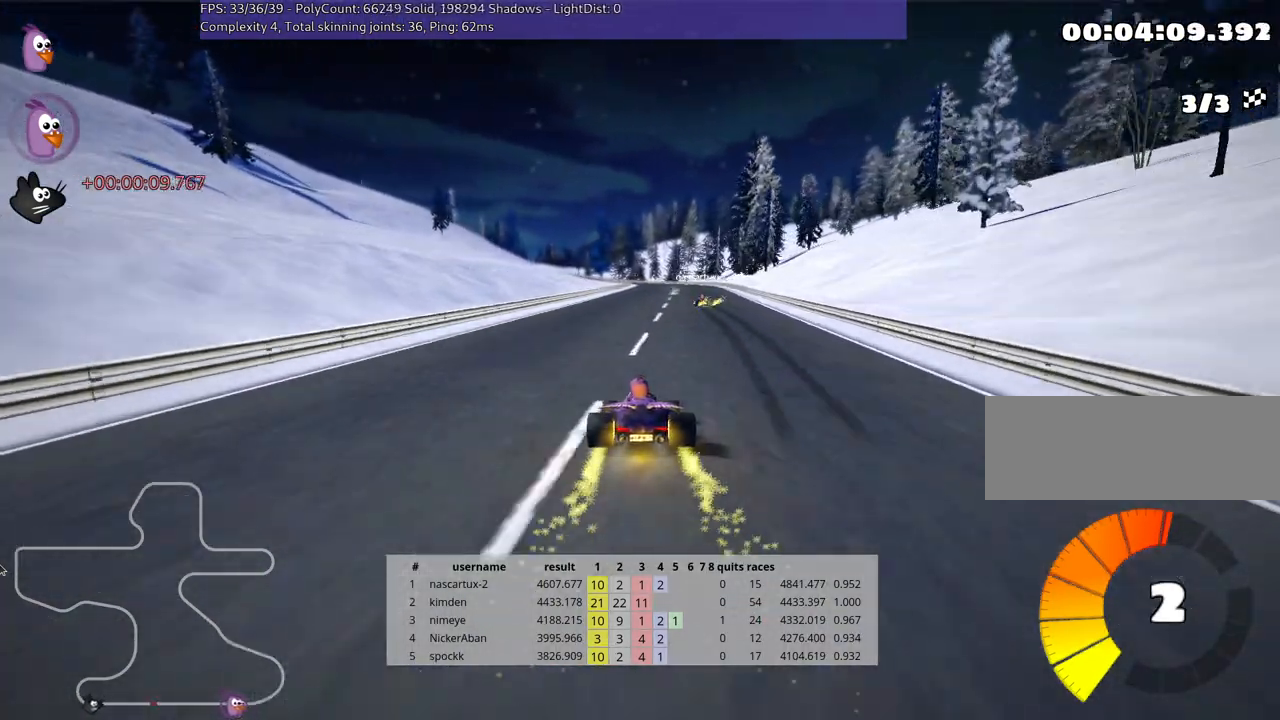
{"keys": ["right", "up"], "events": [[217, "right", "down"]]}
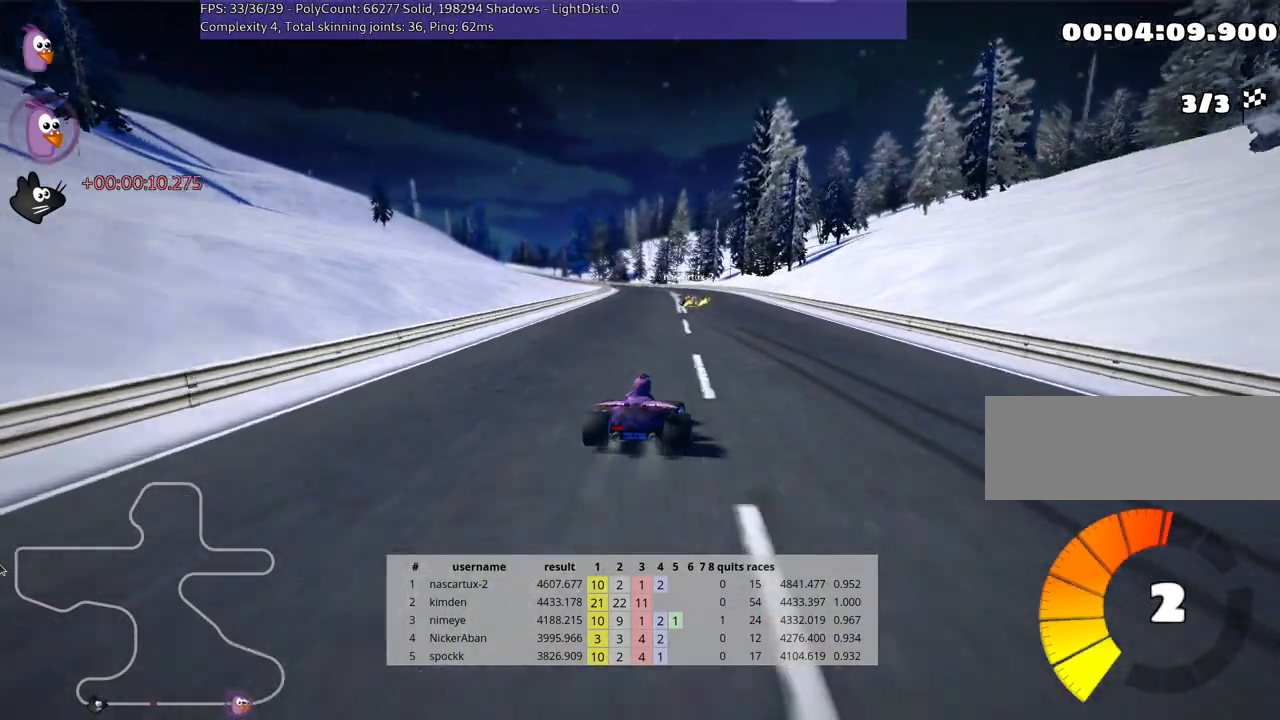
{"keys": ["right", "skid", "up"], "events": [[117, "right", "up"], [133, "left", "down"], [167, "skid", "down"], [300, "left", "up"], [467, "right", "down"]]}
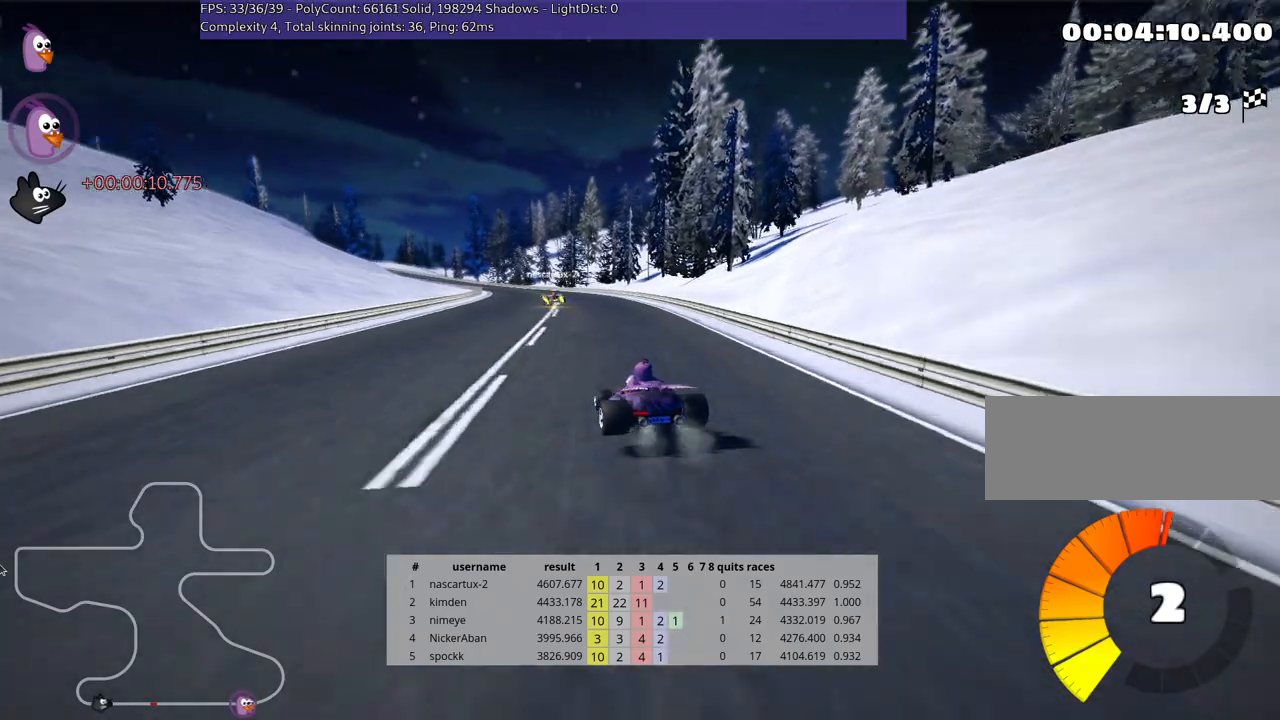
{"keys": ["right", "skid", "up"], "events": []}
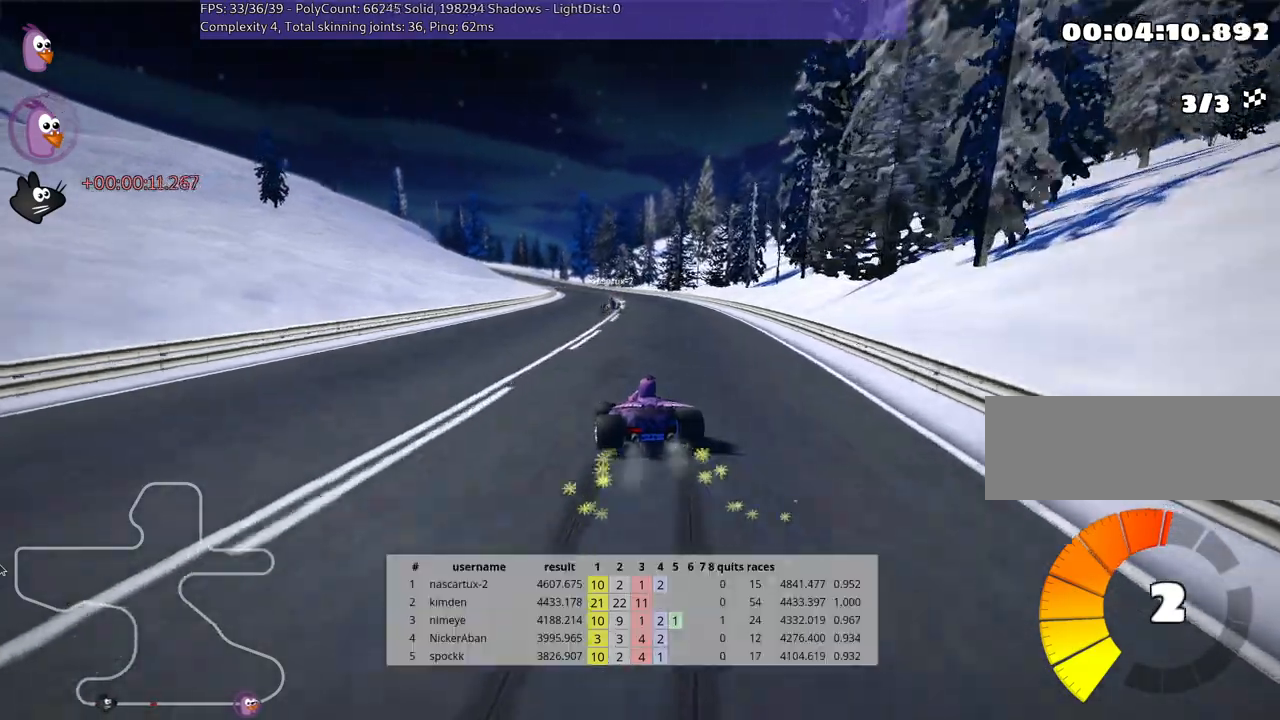
{"keys": ["right", "skid", "up"], "events": []}
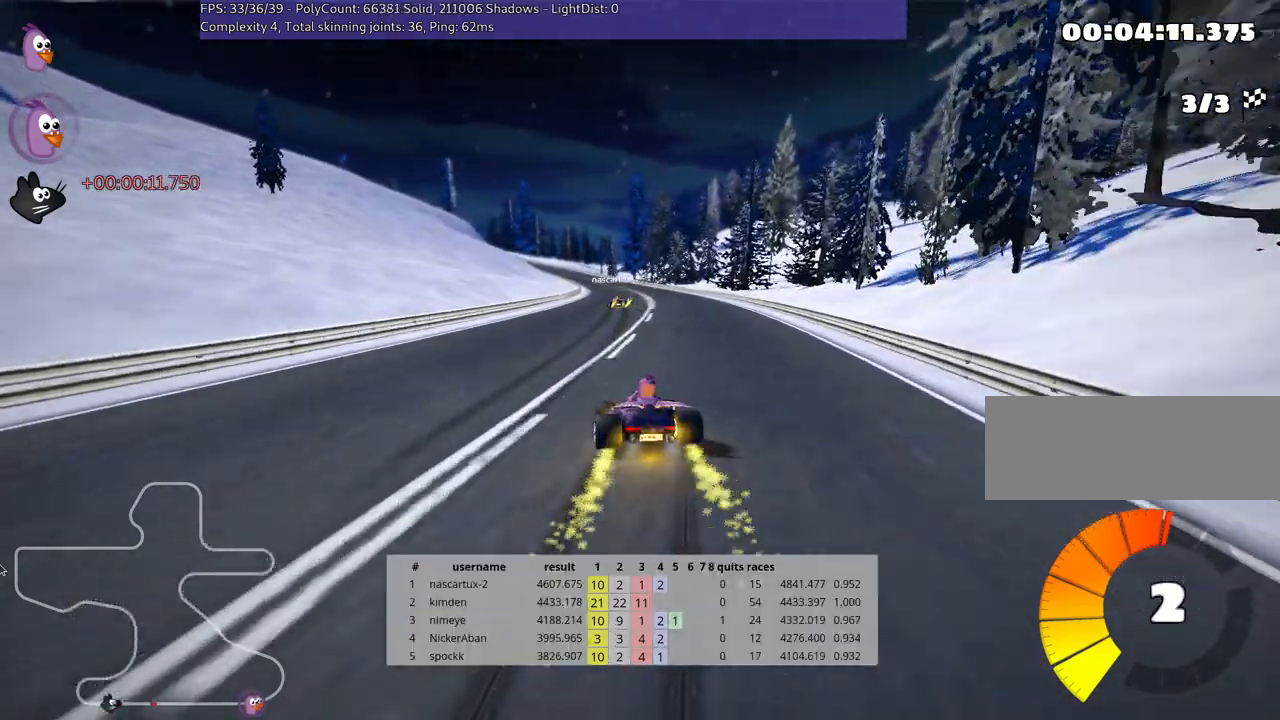
{"keys": ["right", "skid", "up"], "events": []}
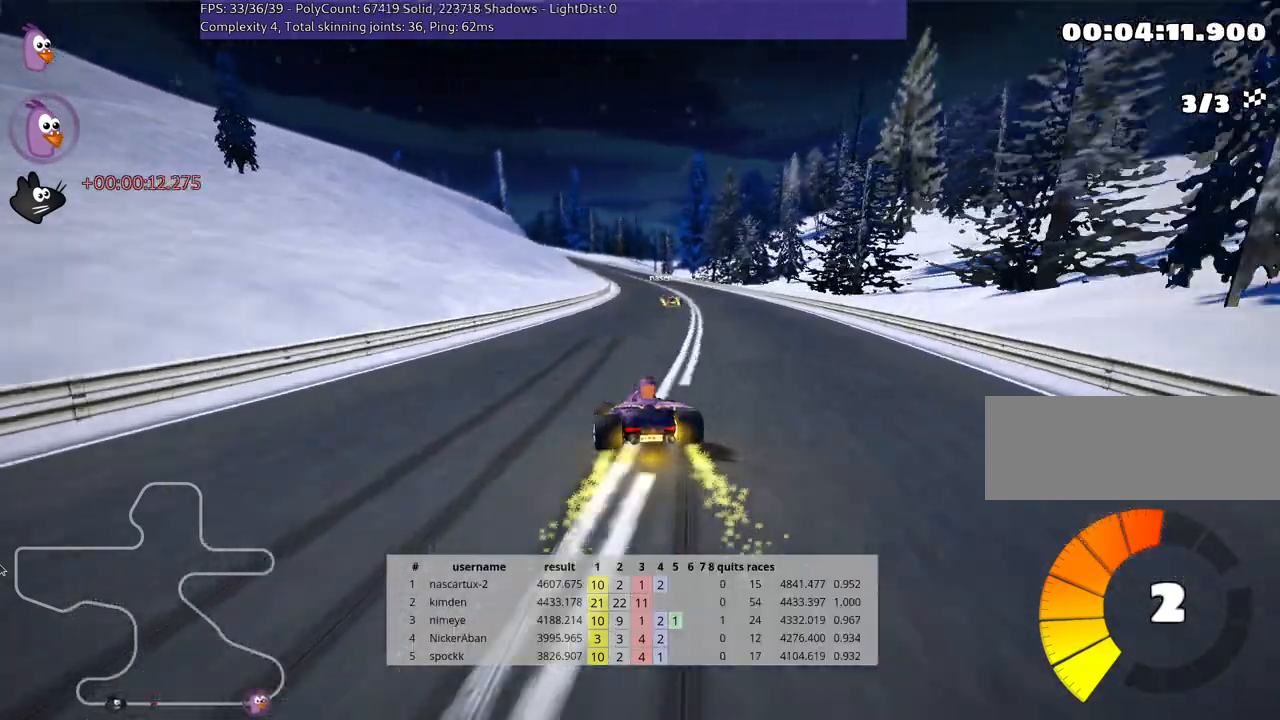
{"keys": ["right", "skid", "up"], "events": []}